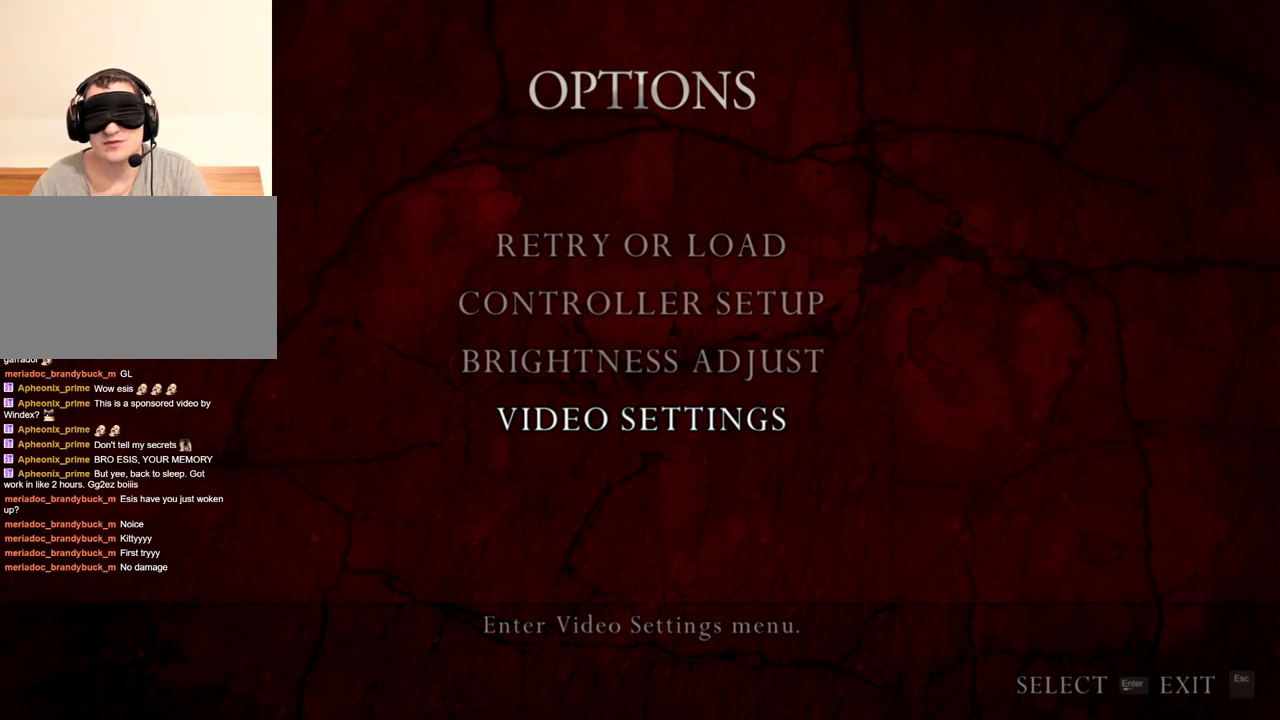
Gameplay with keyboard and mouse; each line is a JSON object with the keys and mouse buttons held at the frame after it. "events" lists presses ("down") and releases ("up") of "1", "2", "3", "4", "5", "a", "alt", "b", "c", "ctrl", "d", "e", "f", "g", "q", "r", "s", "shift", "space", "t", "tab", "tilde", "v", "w", "x", "z", "mouse_left", "mouse_wheel", "mouse_right", "mouse_mb4" and "mouse_mb5" between this image and that frame as [ms after this image, input, new state], when the widget could be followed in between. "mouse_left", "mouse_wheel", "mouse_right", "mouse_mb4", "mouse_mb5" = the "left", "wheel", "right", "mb4", "mb5" buttons of the "mouse" list. No other keys are recorded. "wheel" means that the mouse wheel is clicked or scrolled. Mouse movement is not recorded.
{"keys": ["shift", "w"], "mouse": [], "events": [[433, "w", "down"], [500, "shift", "down"]]}
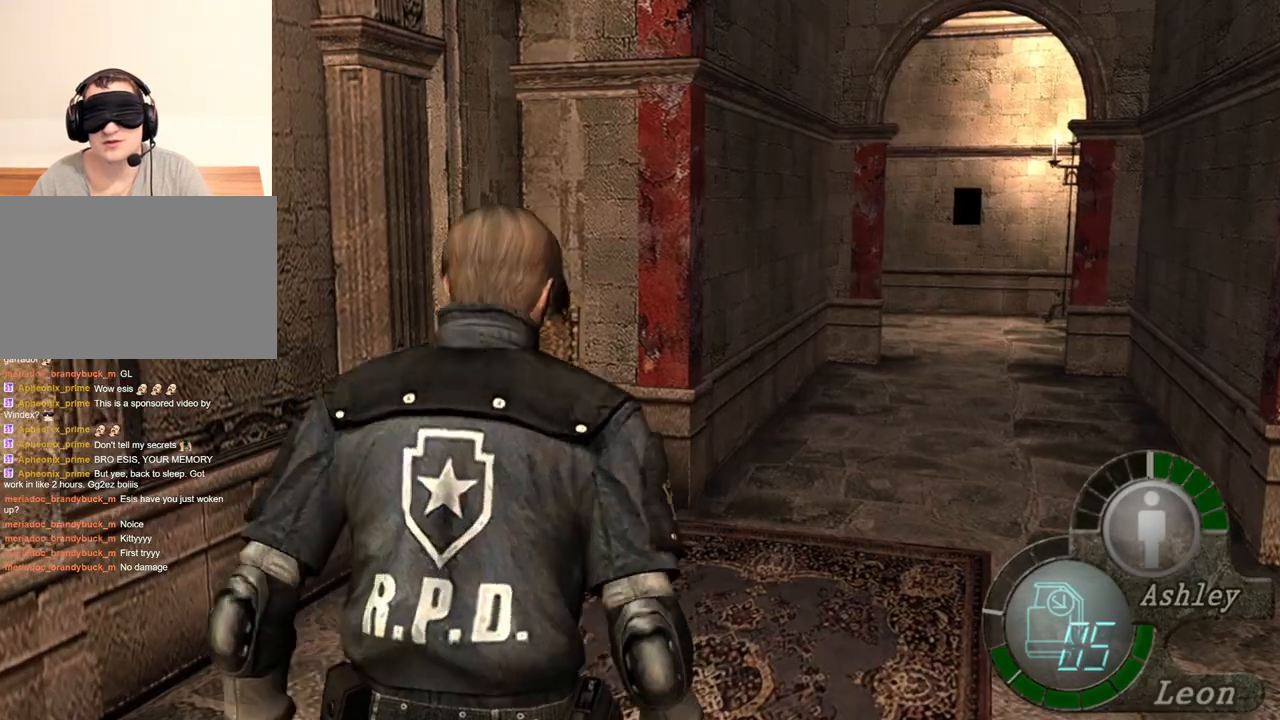
{"keys": ["shift", "w"], "mouse": [], "events": []}
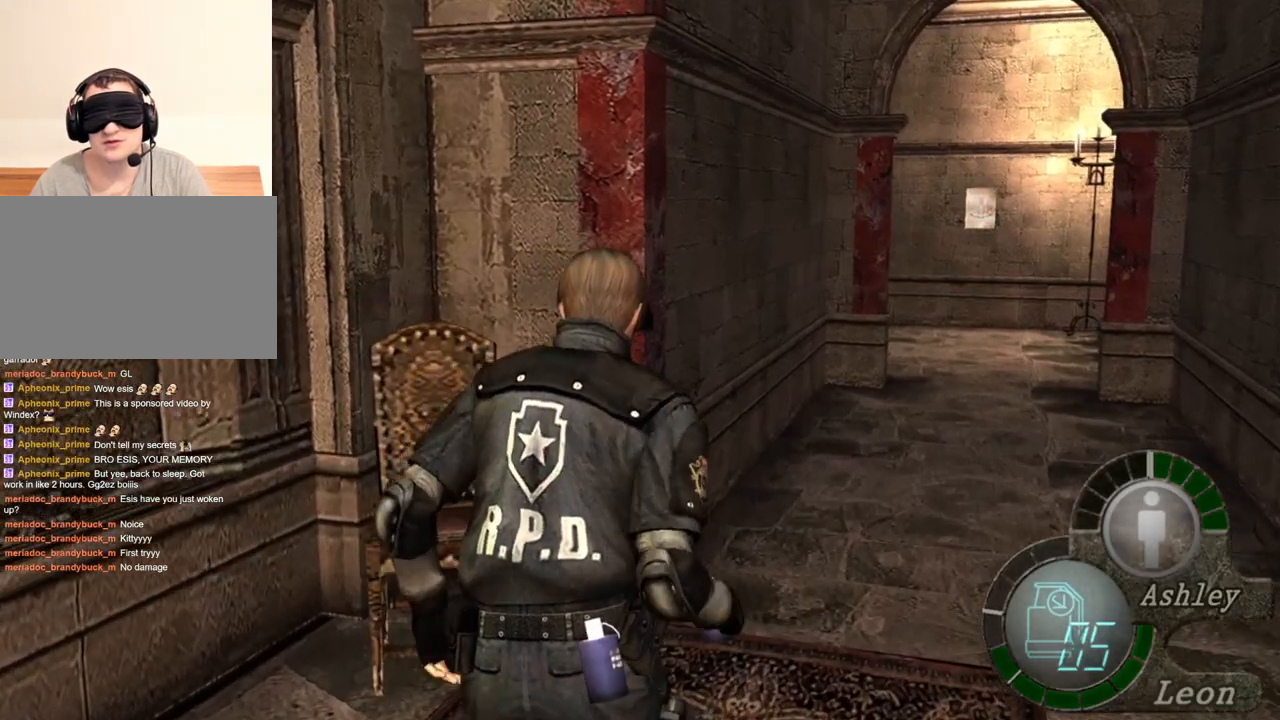
{"keys": ["w"], "mouse": [], "events": [[500, "shift", "up"]]}
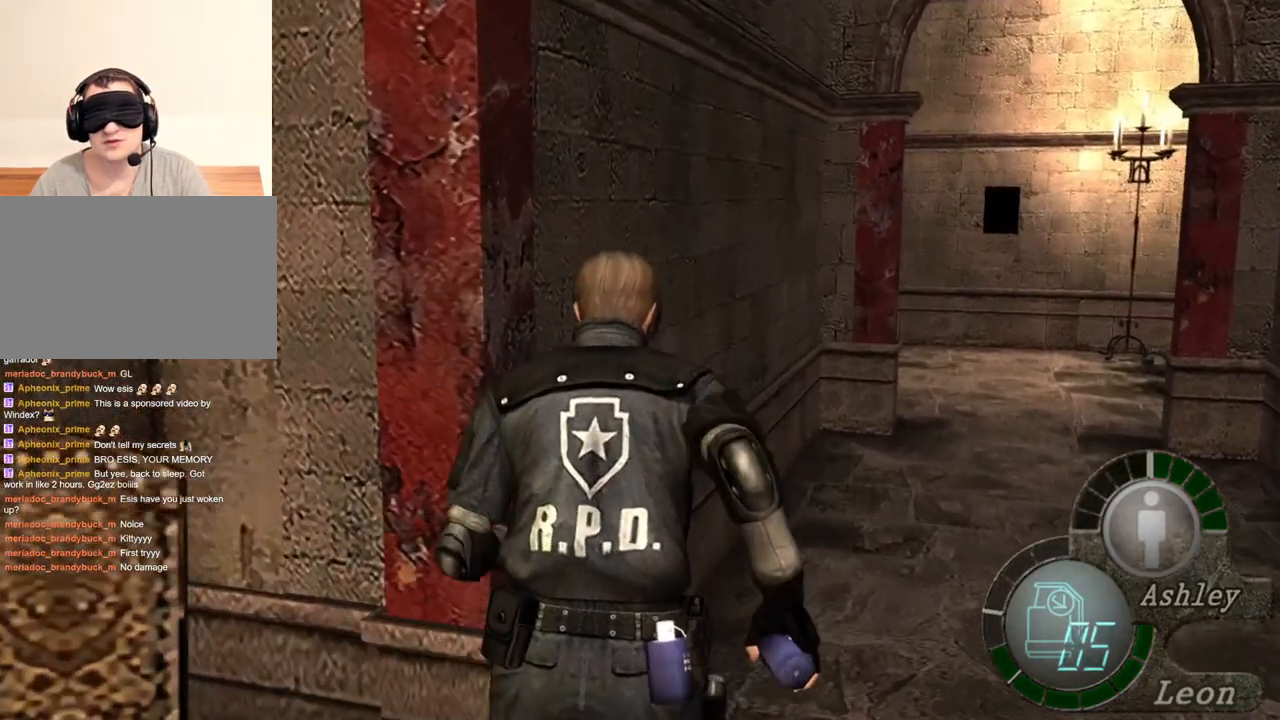
{"keys": [], "mouse": [], "events": [[67, "w", "up"]]}
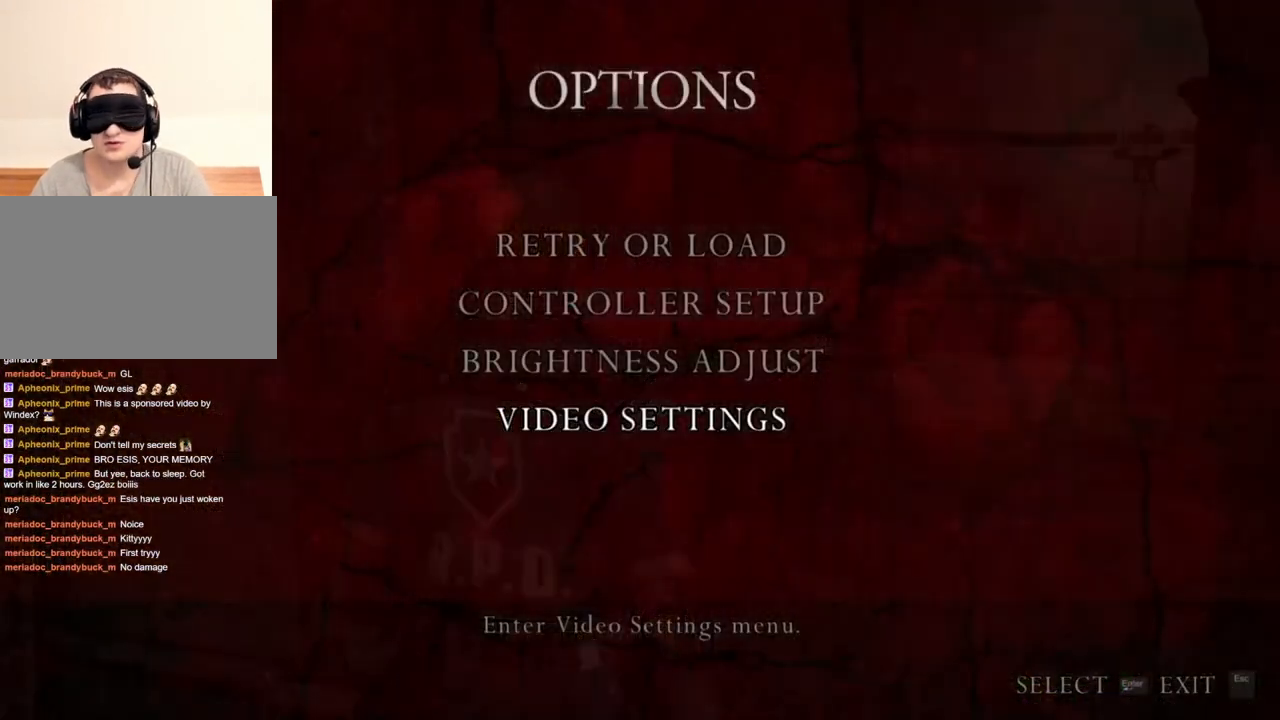
{"keys": [], "mouse": [], "events": []}
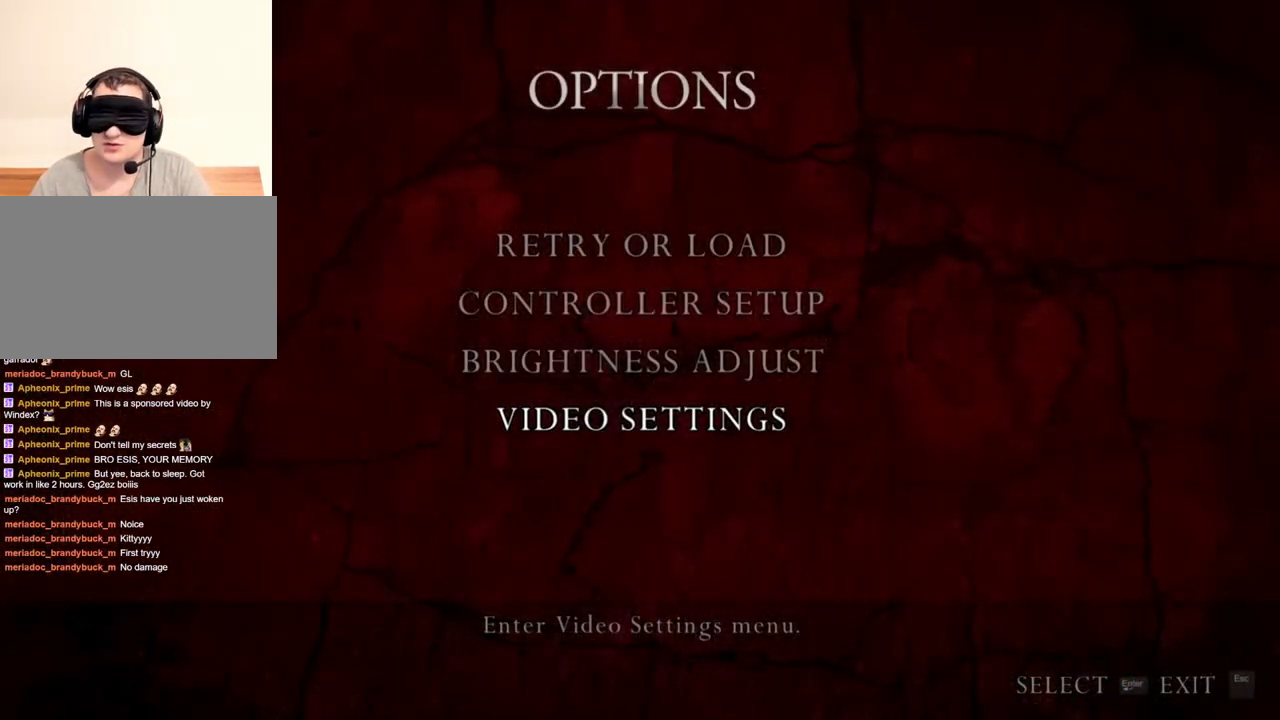
{"keys": [], "mouse": [], "events": []}
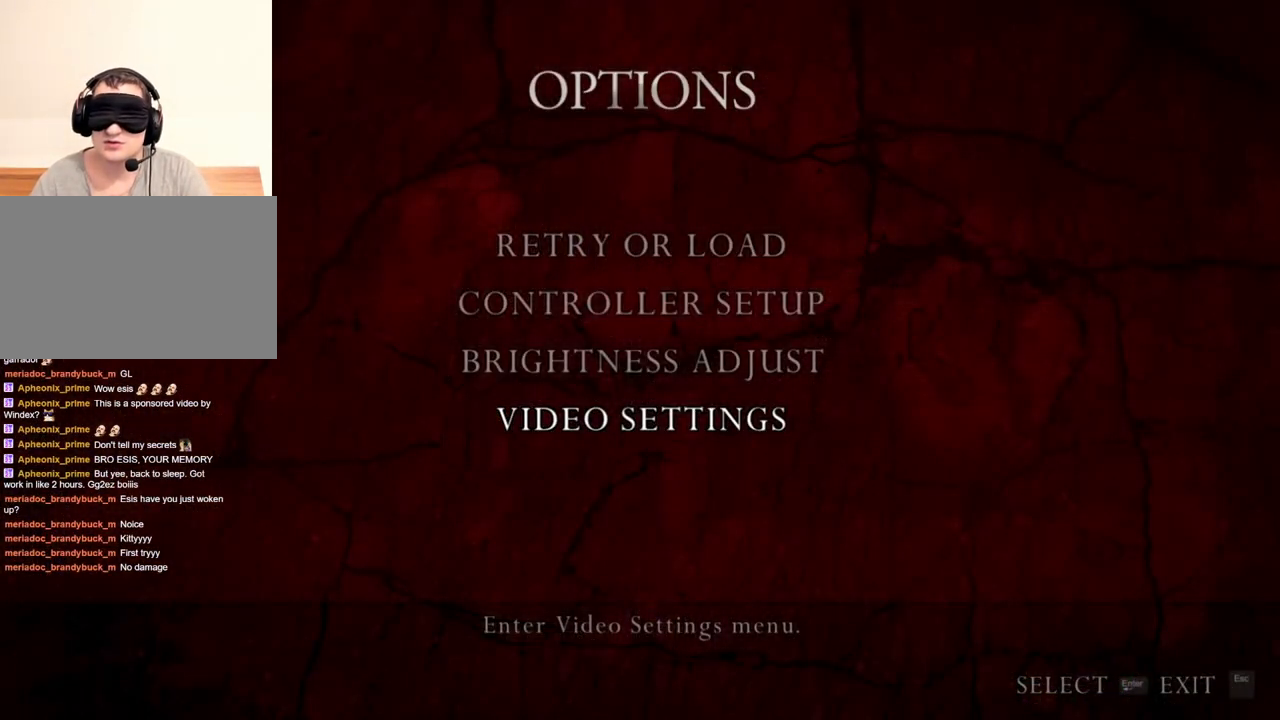
{"keys": [], "mouse": [], "events": []}
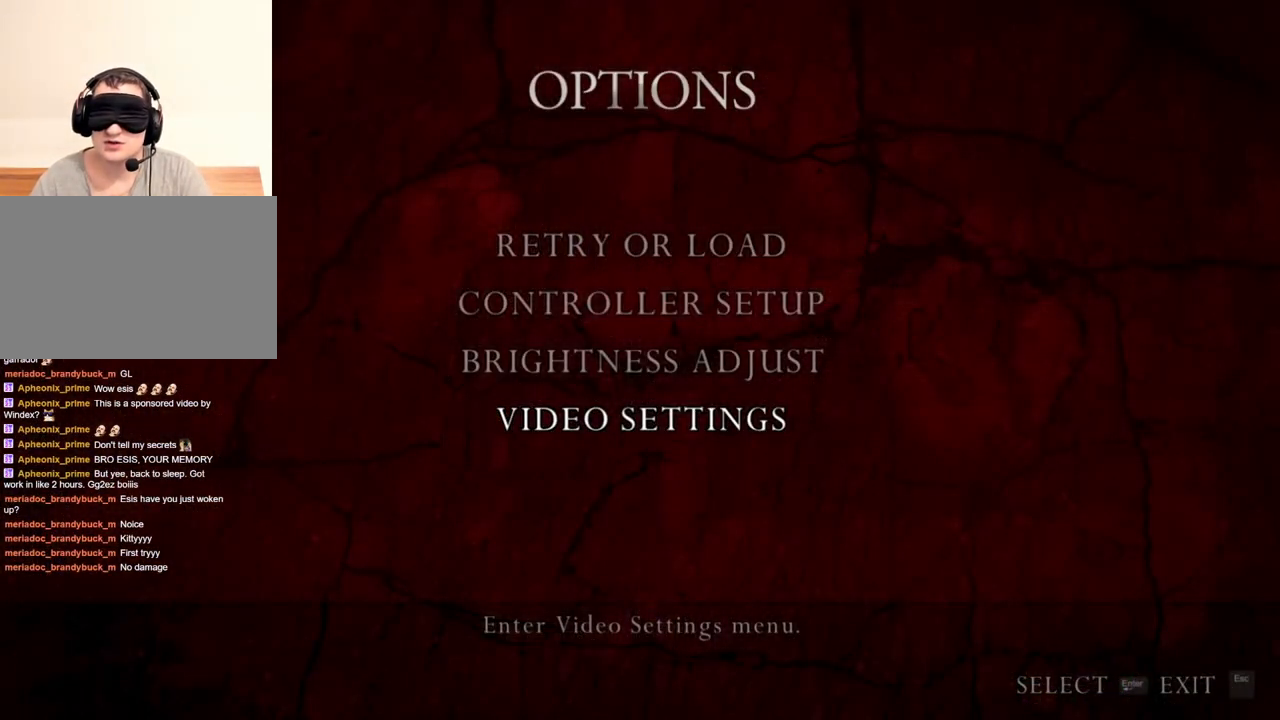
{"keys": [], "mouse": [], "events": []}
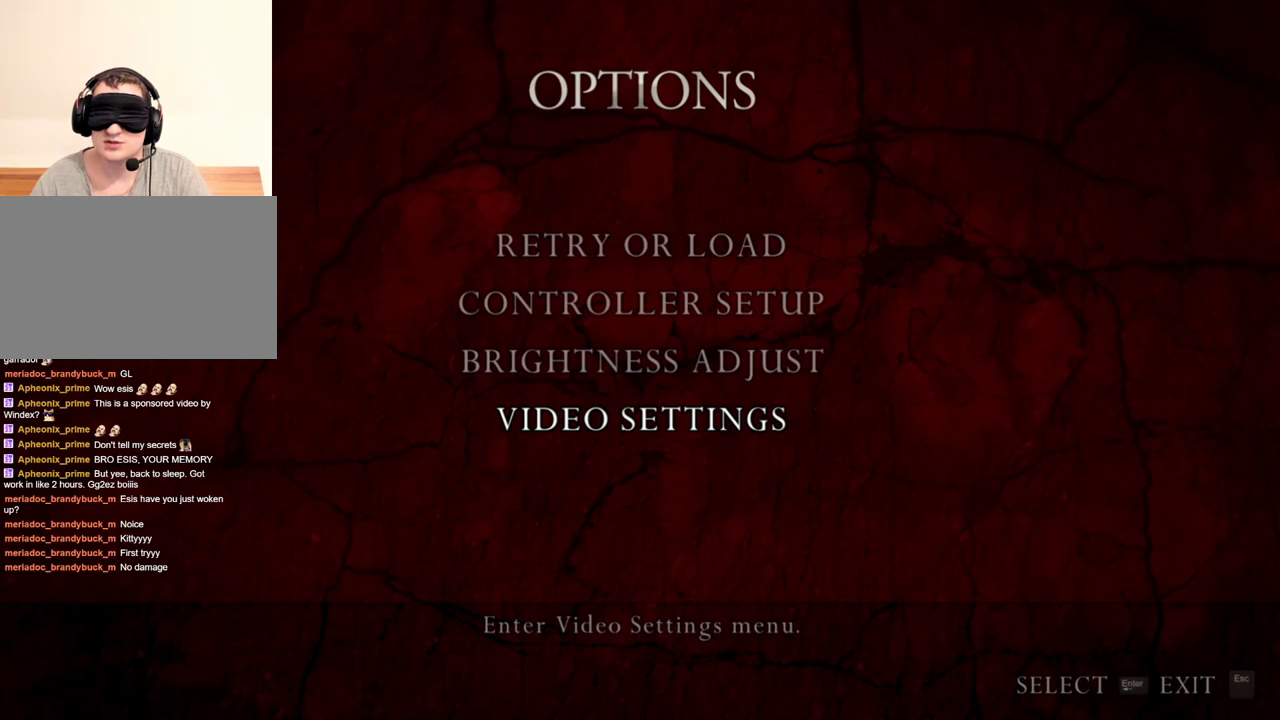
{"keys": [], "mouse": [], "events": []}
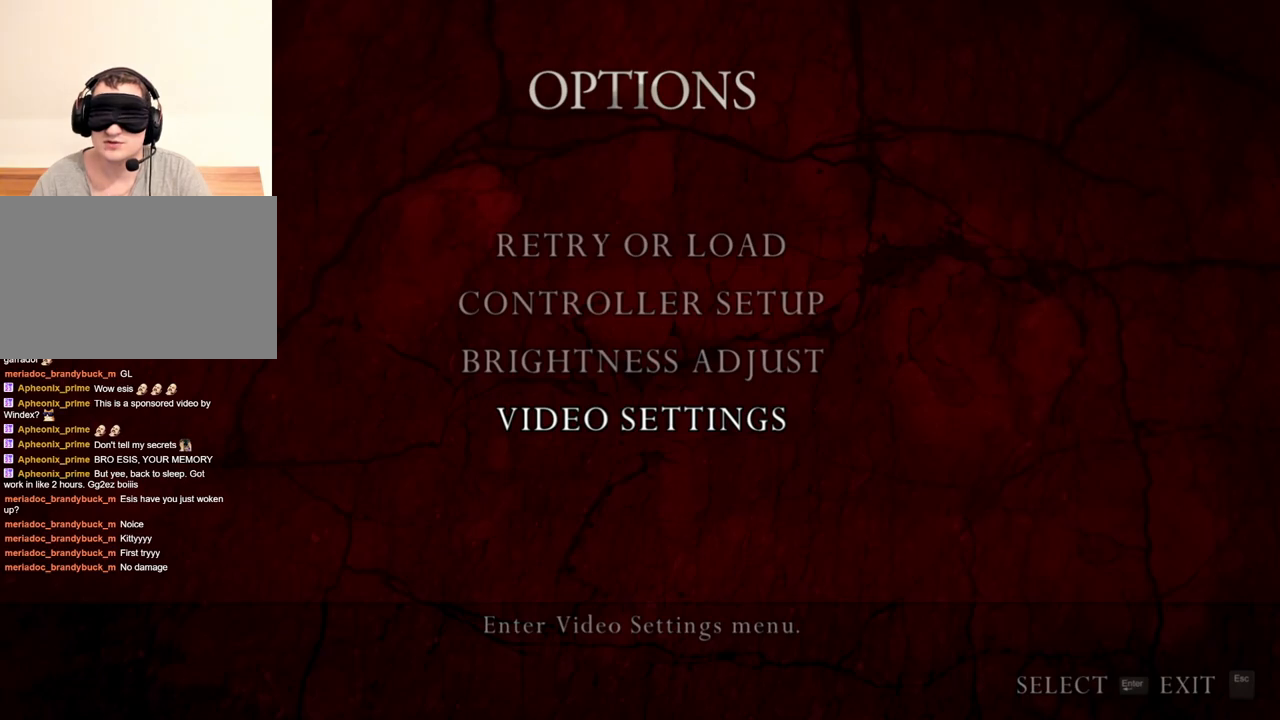
{"keys": [], "mouse": [], "events": []}
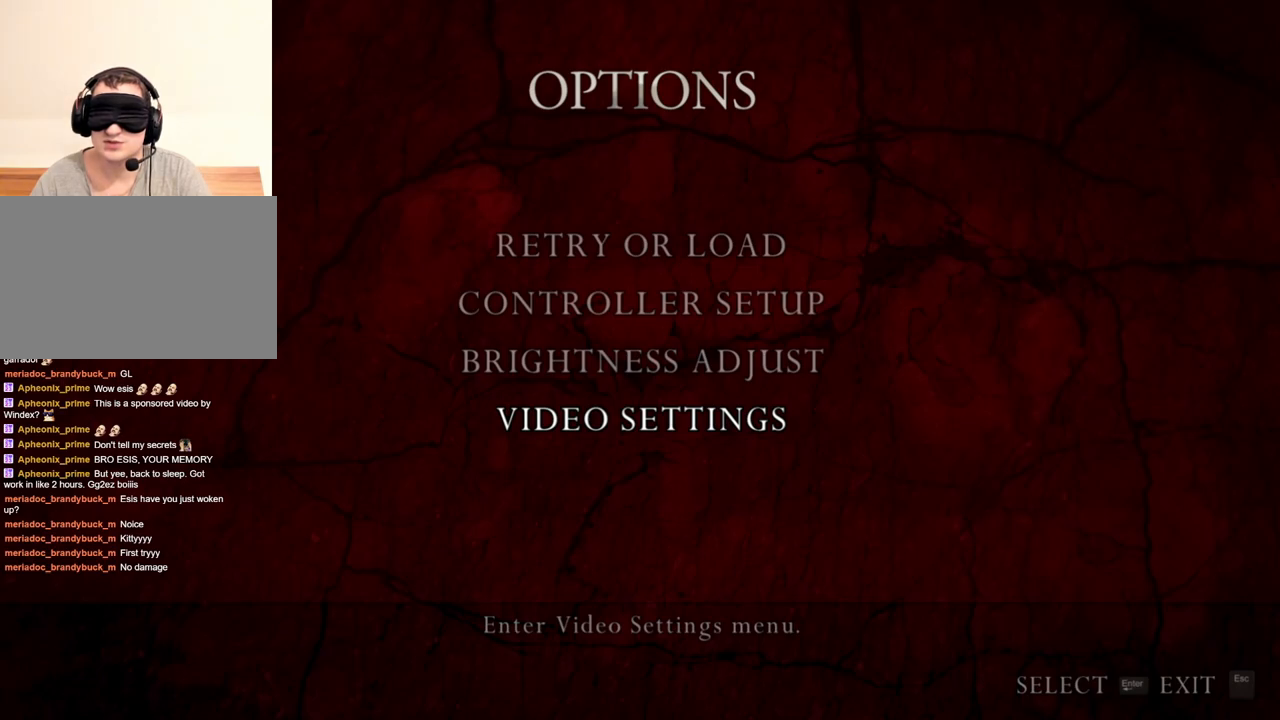
{"keys": [], "mouse": [], "events": []}
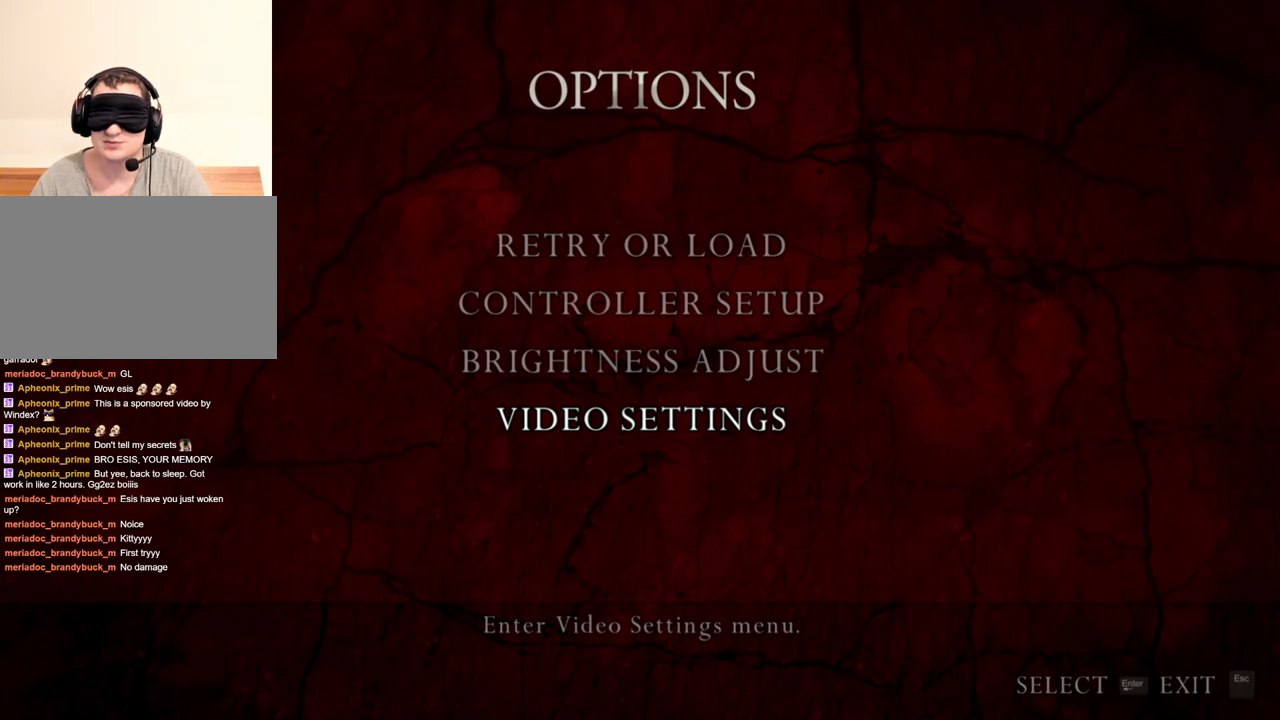
{"keys": ["shift", "w"], "mouse": [], "events": [[367, "shift", "down"], [367, "w", "down"]]}
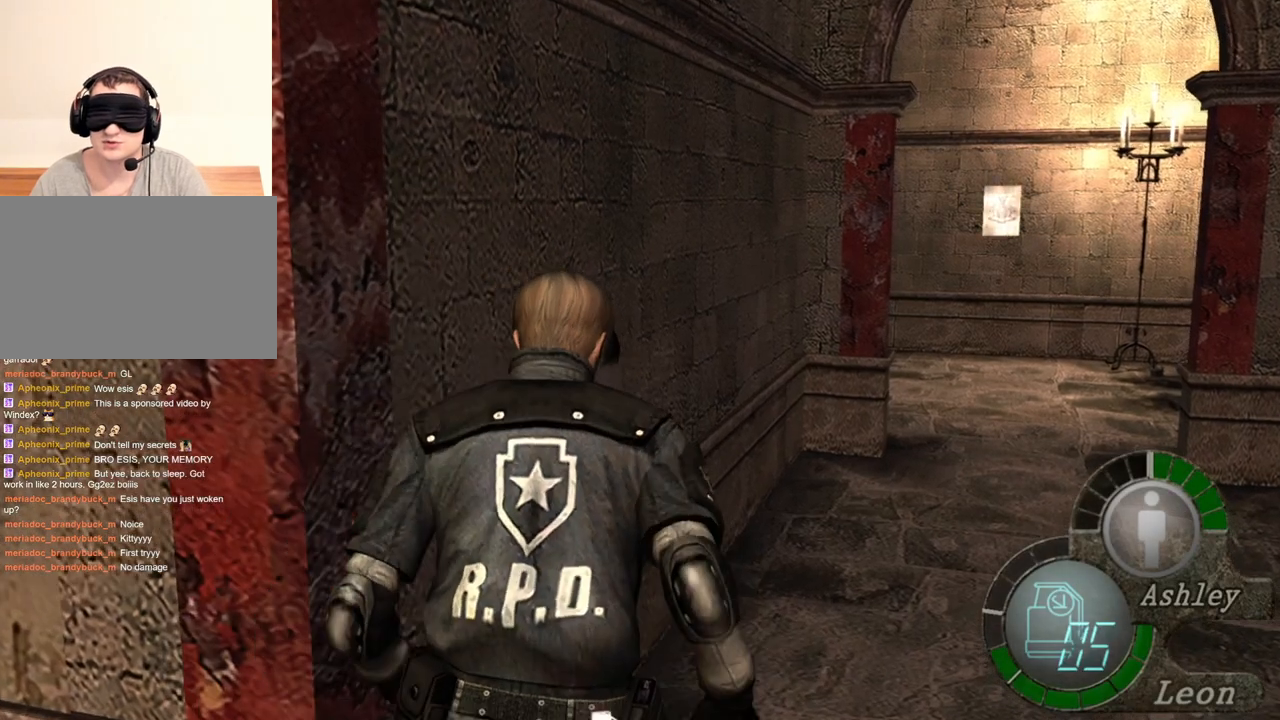
{"keys": ["shift", "w"], "mouse": [], "events": []}
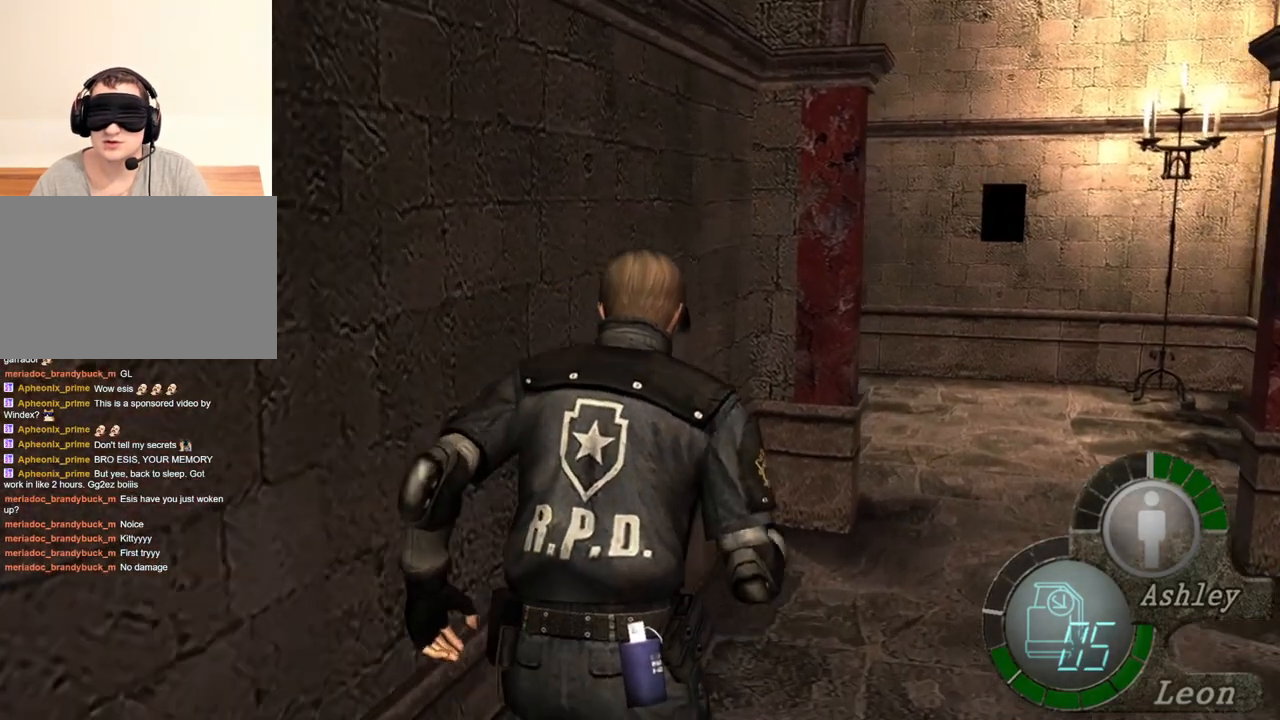
{"keys": [], "mouse": [], "events": [[200, "shift", "up"], [200, "w", "up"]]}
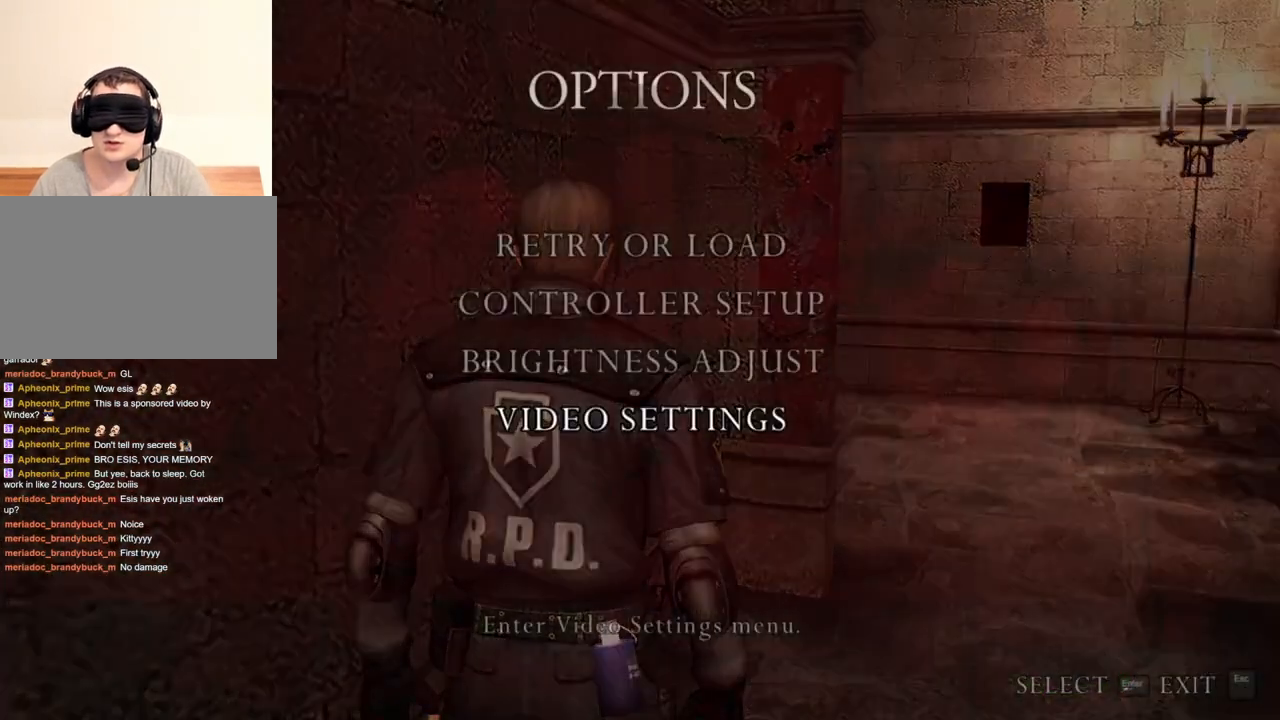
{"keys": [], "mouse": [], "events": []}
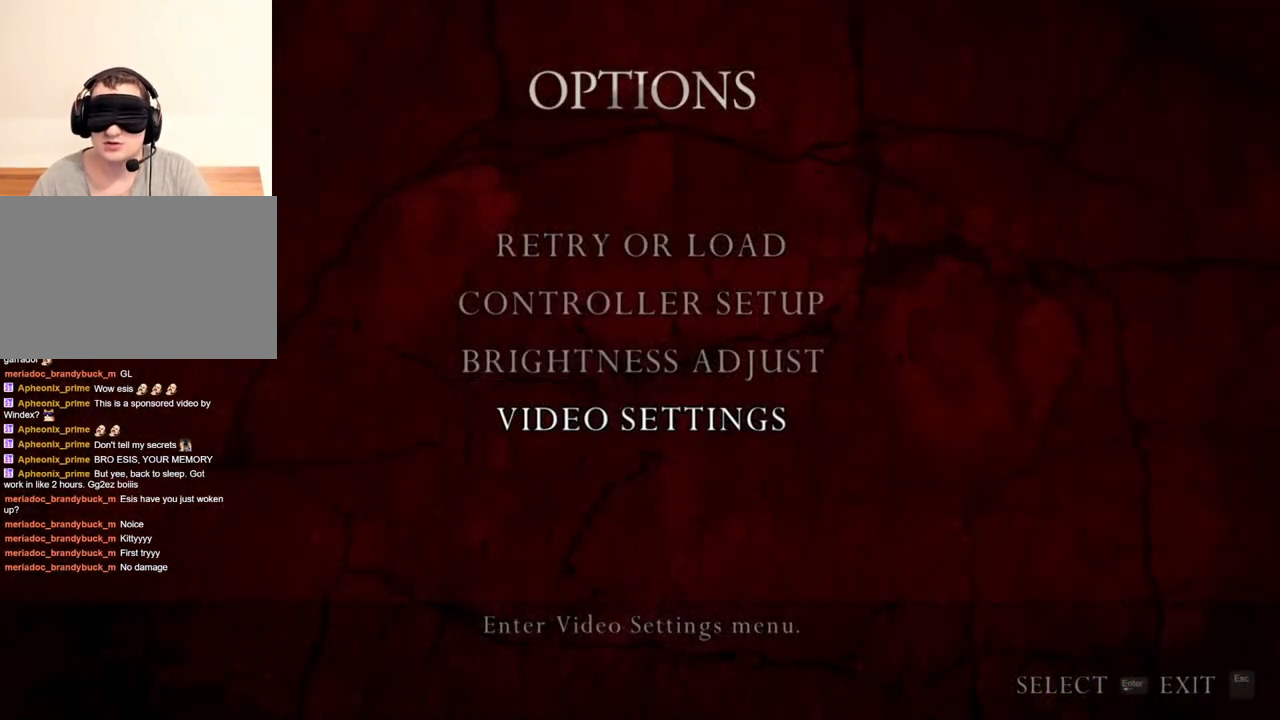
{"keys": [], "mouse": [], "events": []}
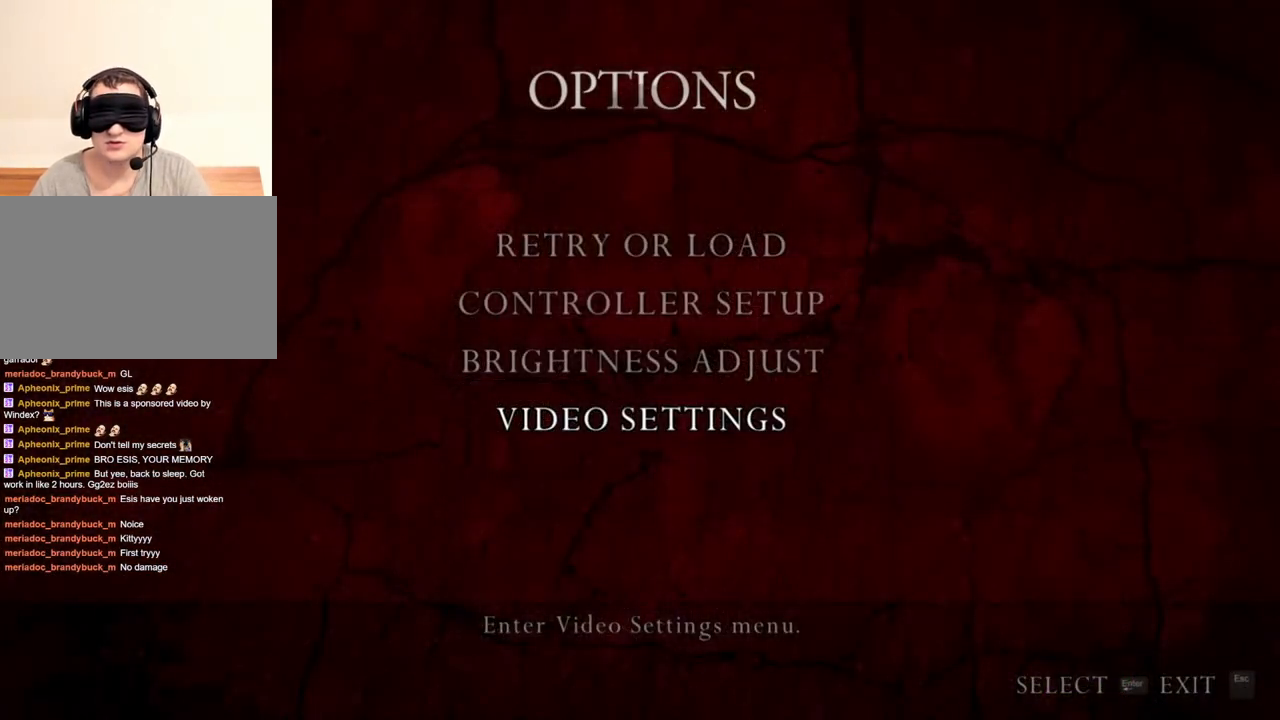
{"keys": [], "mouse": [], "events": []}
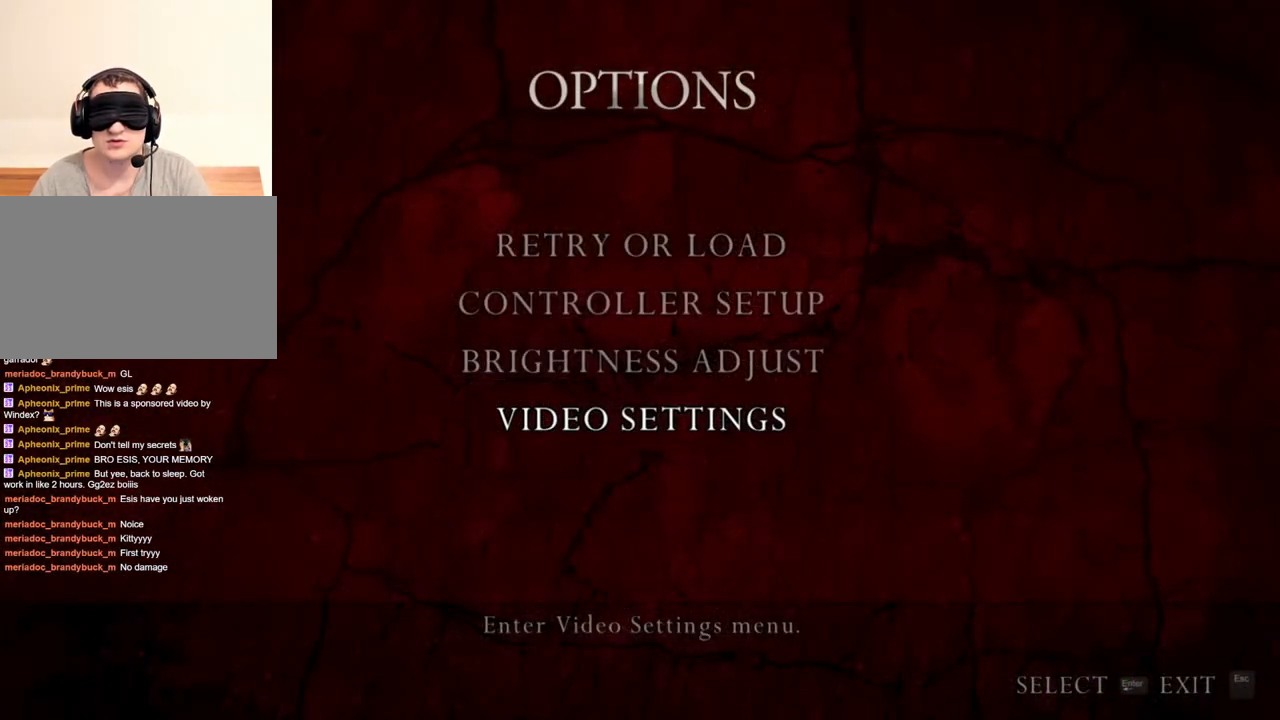
{"keys": [], "mouse": [], "events": []}
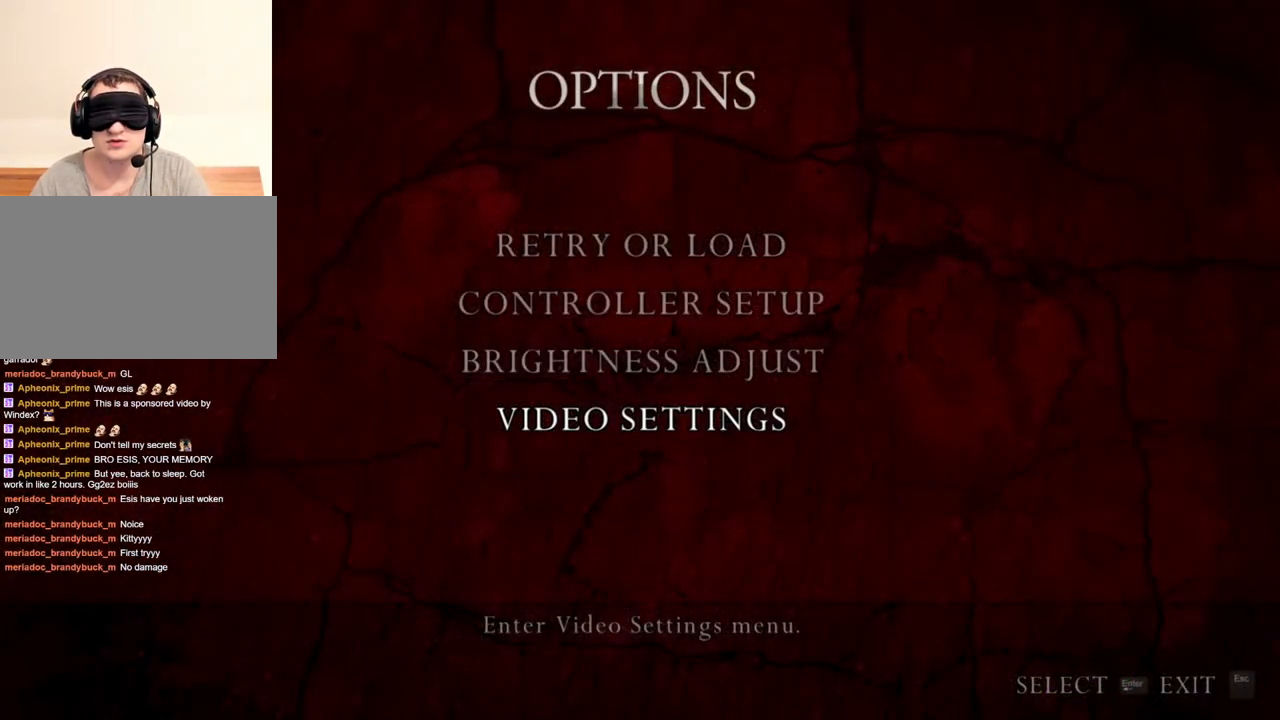
{"keys": [], "mouse": [], "events": []}
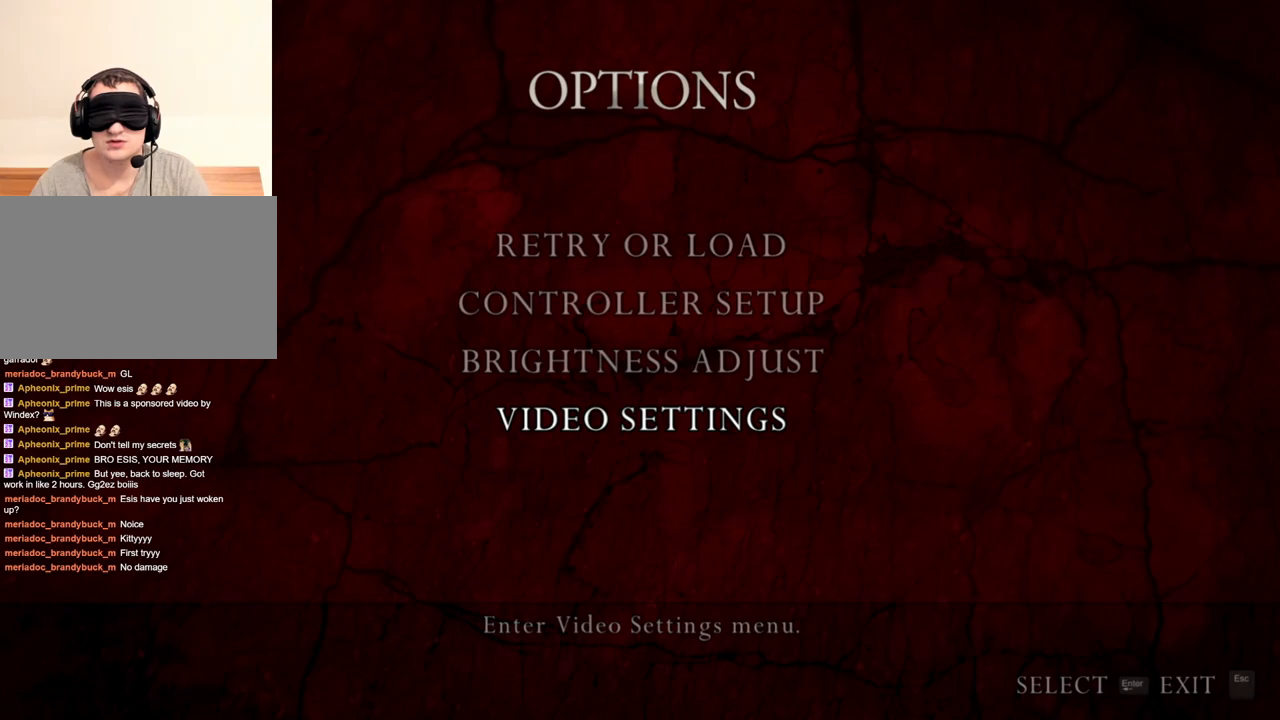
{"keys": [], "mouse": [], "events": []}
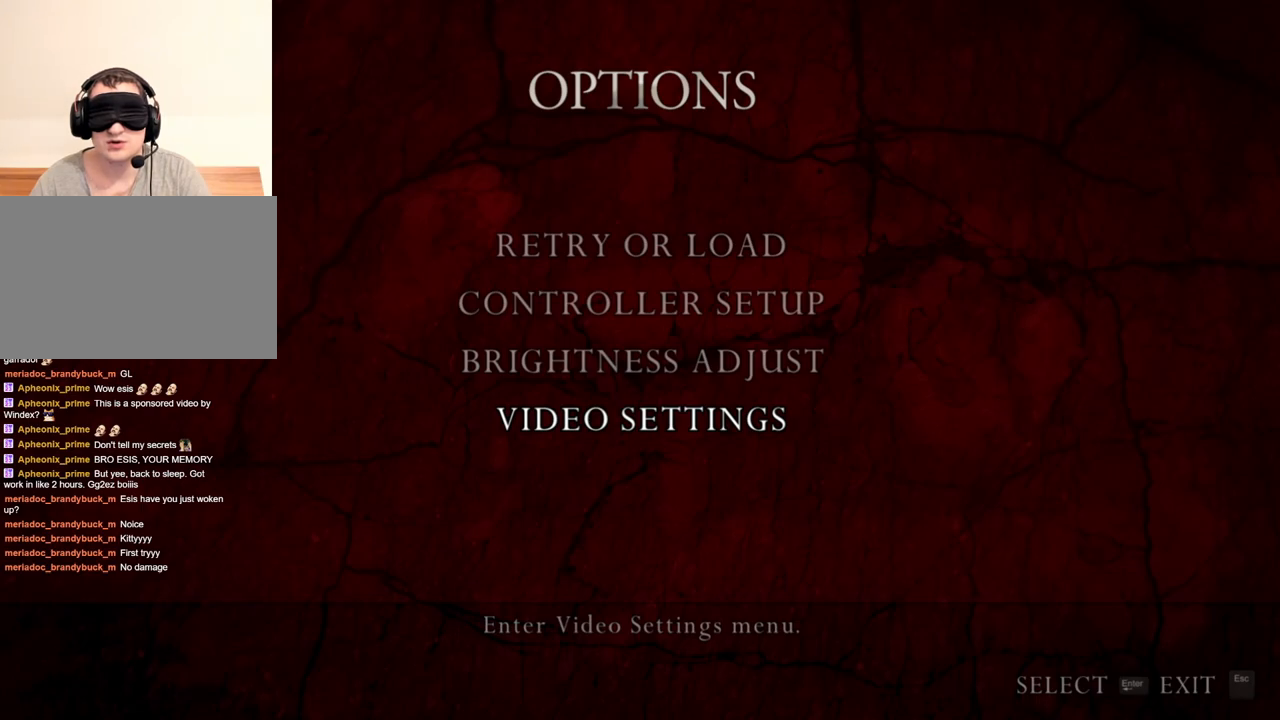
{"keys": [], "mouse": [], "events": []}
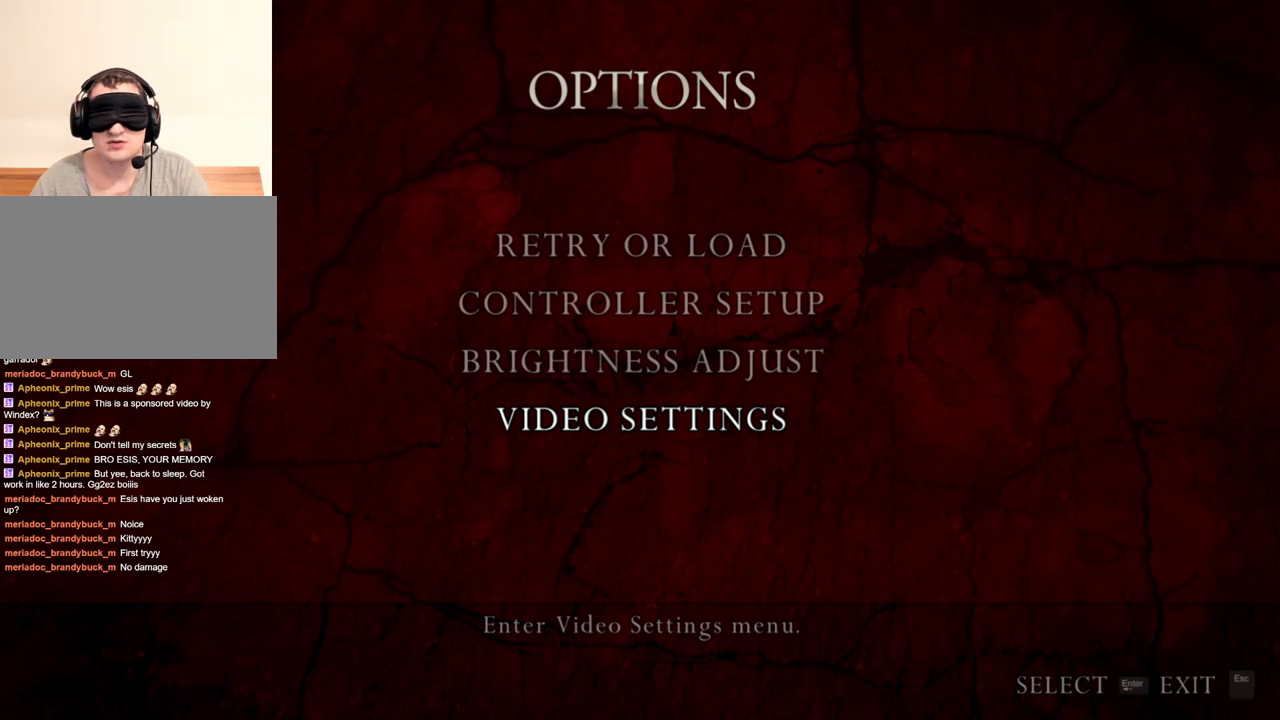
{"keys": [], "mouse": [], "events": []}
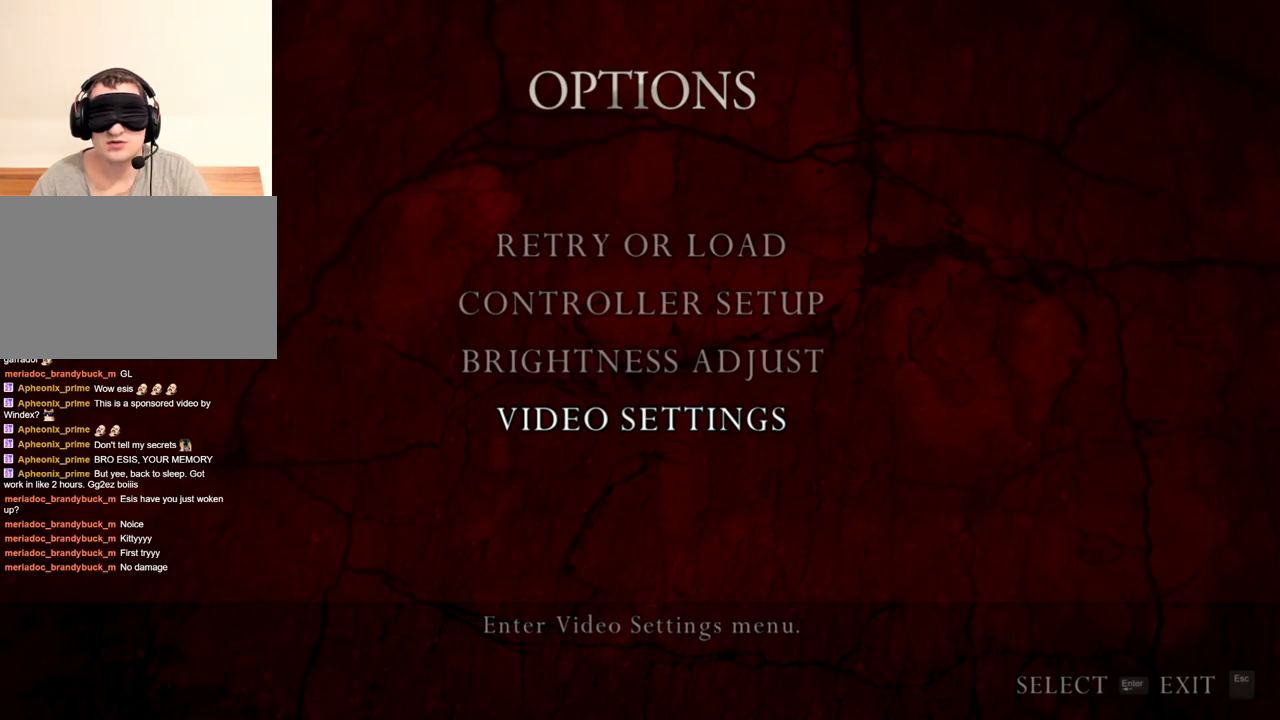
{"keys": [], "mouse": [], "events": []}
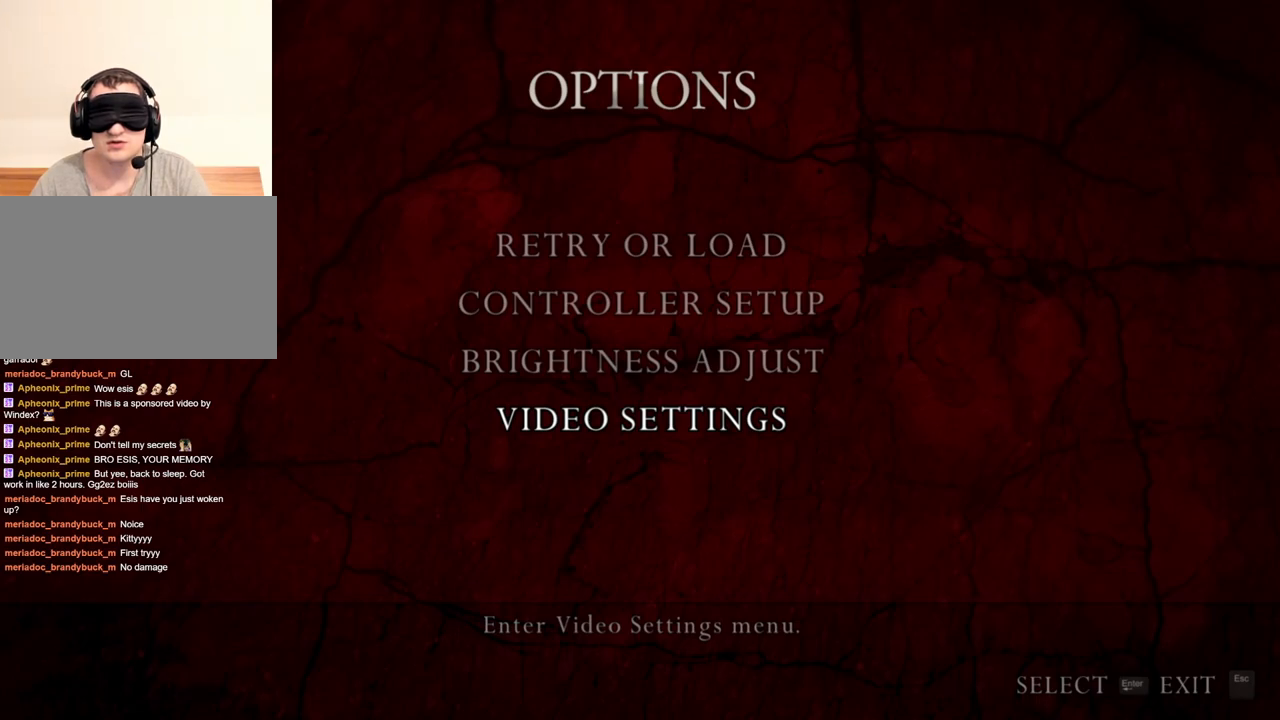
{"keys": ["shift", "w"], "mouse": [], "events": [[333, "shift", "down"], [367, "w", "down"]]}
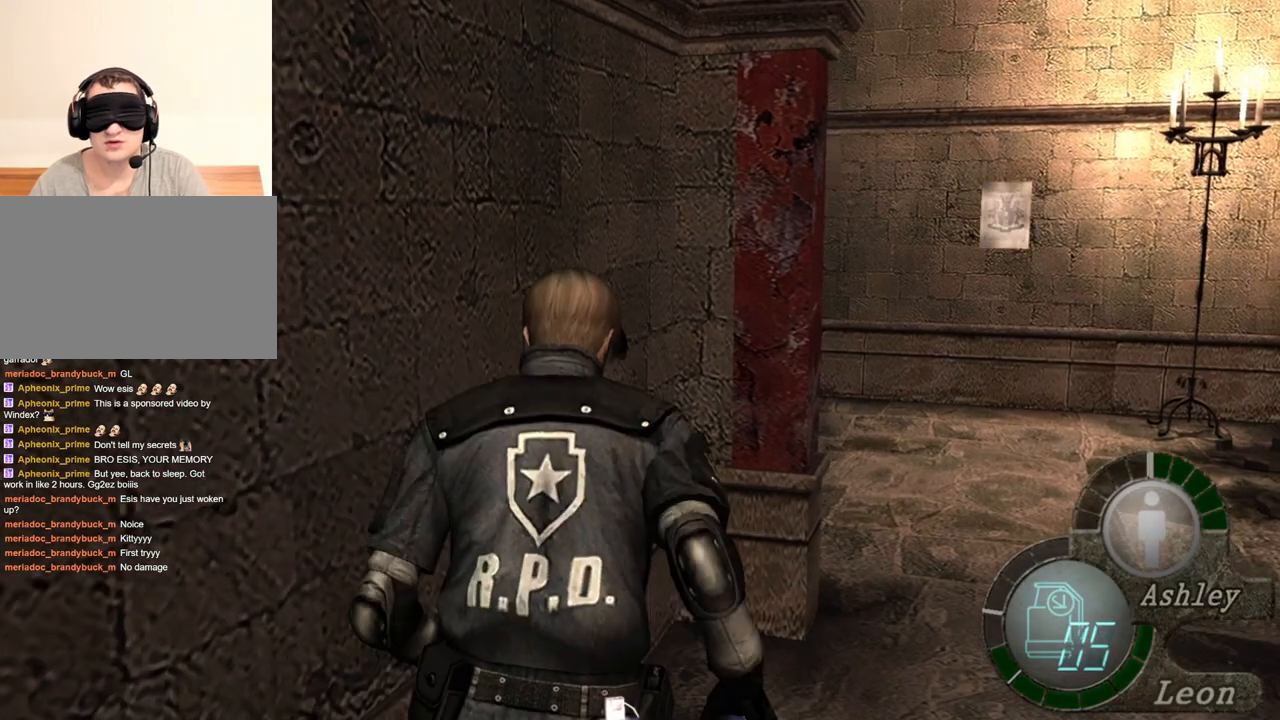
{"keys": ["shift", "w"], "mouse": [], "events": []}
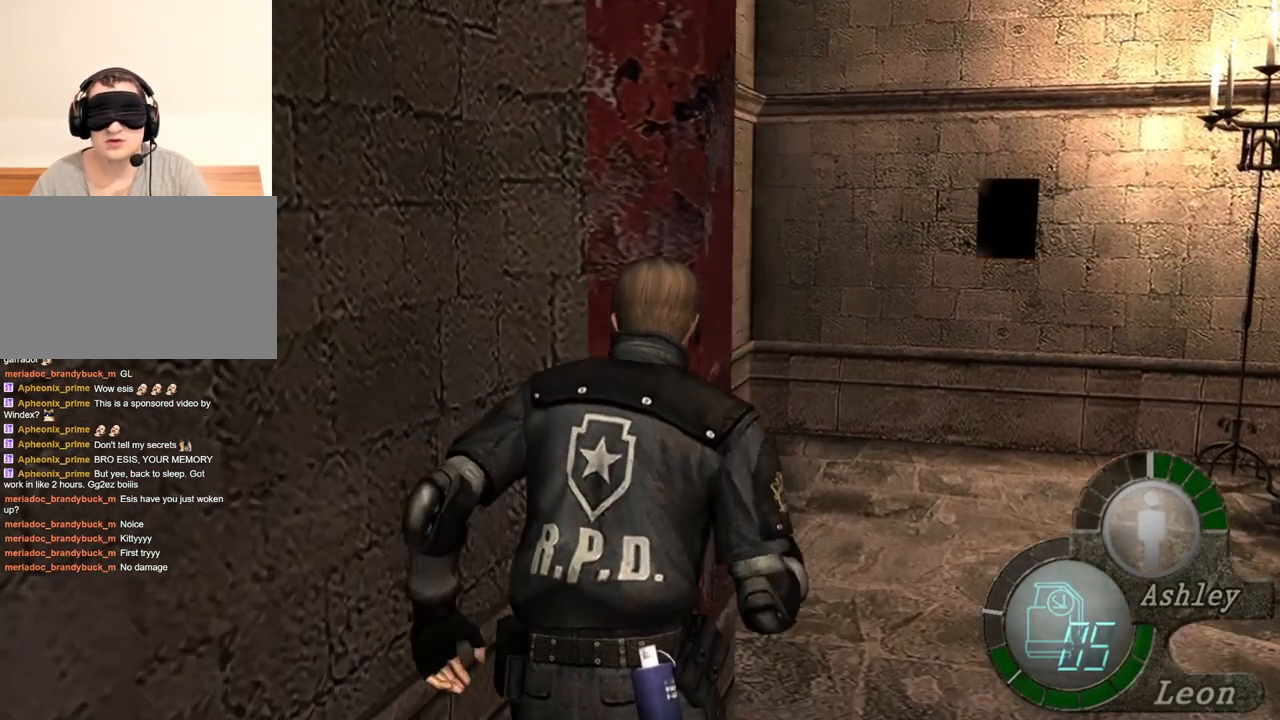
{"keys": [], "mouse": [], "events": [[133, "shift", "up"], [133, "w", "up"]]}